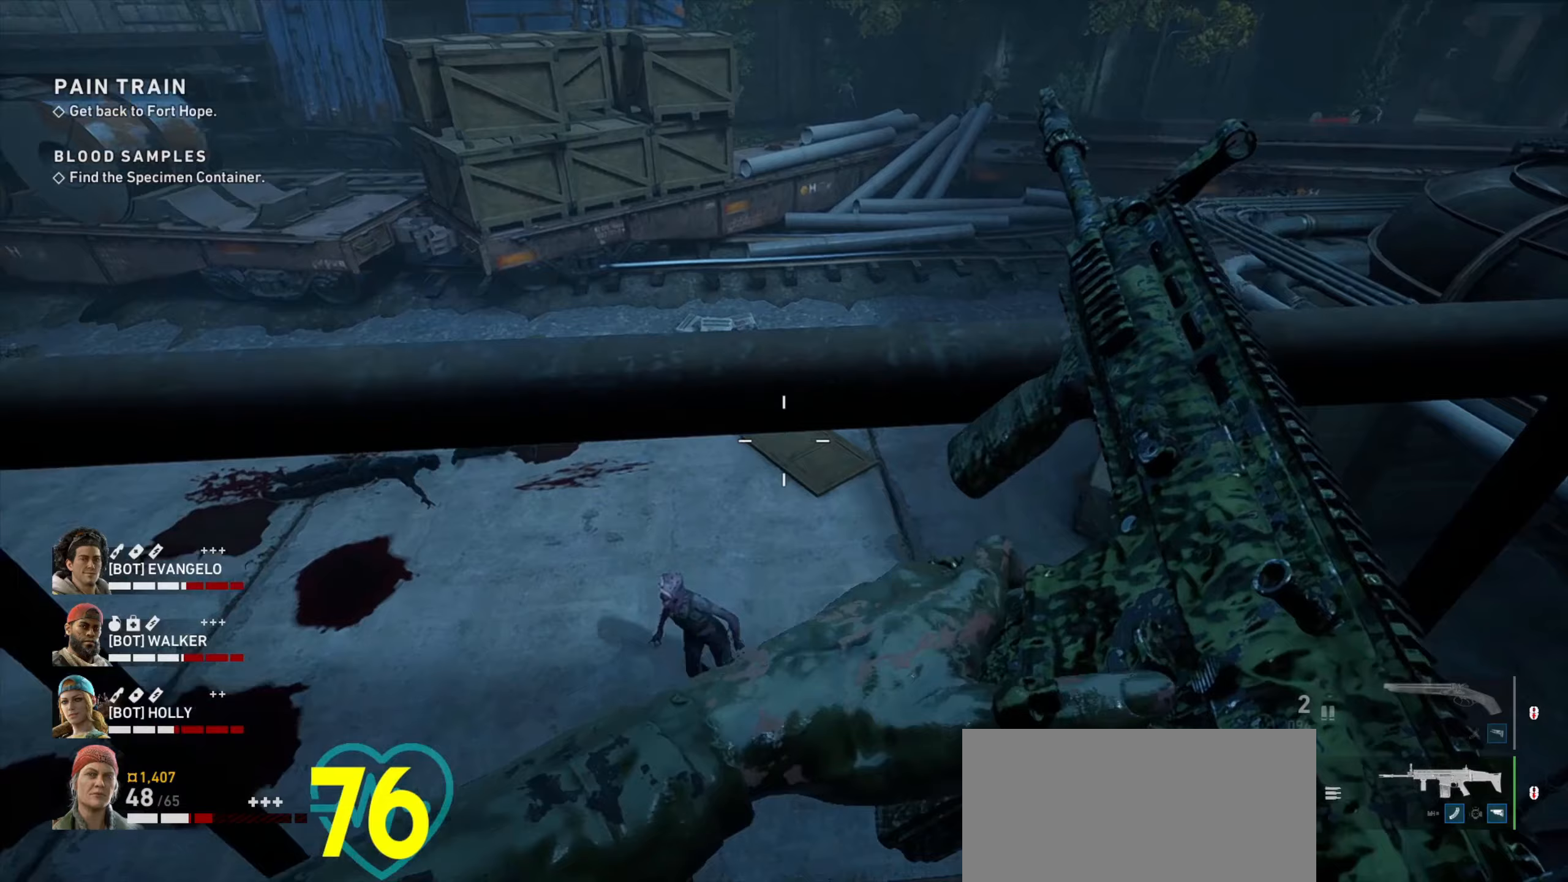
Gameplay with keyboard and mouse; each line is a JSON object with the keys and mouse buttons held at the frame after it (dt_ms = milliseconds from this image to that frame). "events" lists presses ("down") and releases ("up") of "1", "2", "3", "4", "a", "alt", "c", "ctrl", "d", "e", "f", "q", "r", "s", "shift", "space", "tab", "v", "w", "x", "z", "mouse_left", "mouse_wheel" and "mouse_right" between this image and that frame as [ms after this image, input, new state], when the widget could be followed in between. "mouse_left", "mouse_wheel", "mouse_right" = the "left", "wheel", "right" buttons of the "mouse" list. No other keys are recorded. "wheel" means that the mouse wheel is clicked or scrolled. Not read: mouse_move.
{"dt_ms": 367, "keys": ["a", "ctrl"], "mouse": [], "events": [[183, "a", "down"]]}
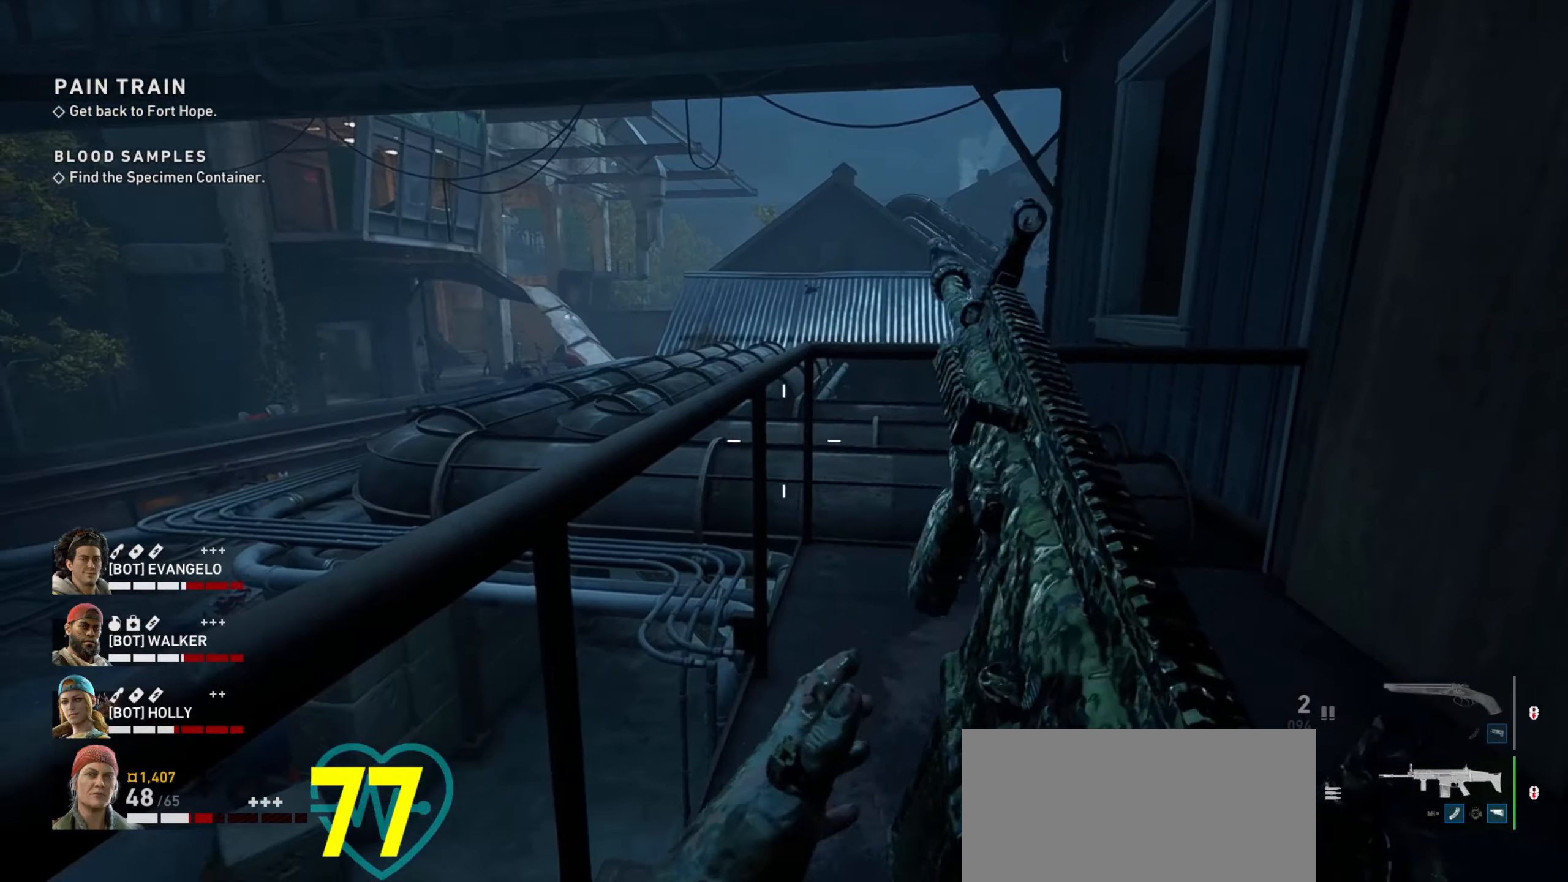
{"dt_ms": 500, "keys": ["ctrl", "w"], "mouse": [], "events": [[200, "a", "up"], [300, "w", "down"], [316, "space", "down"], [433, "space", "up"]]}
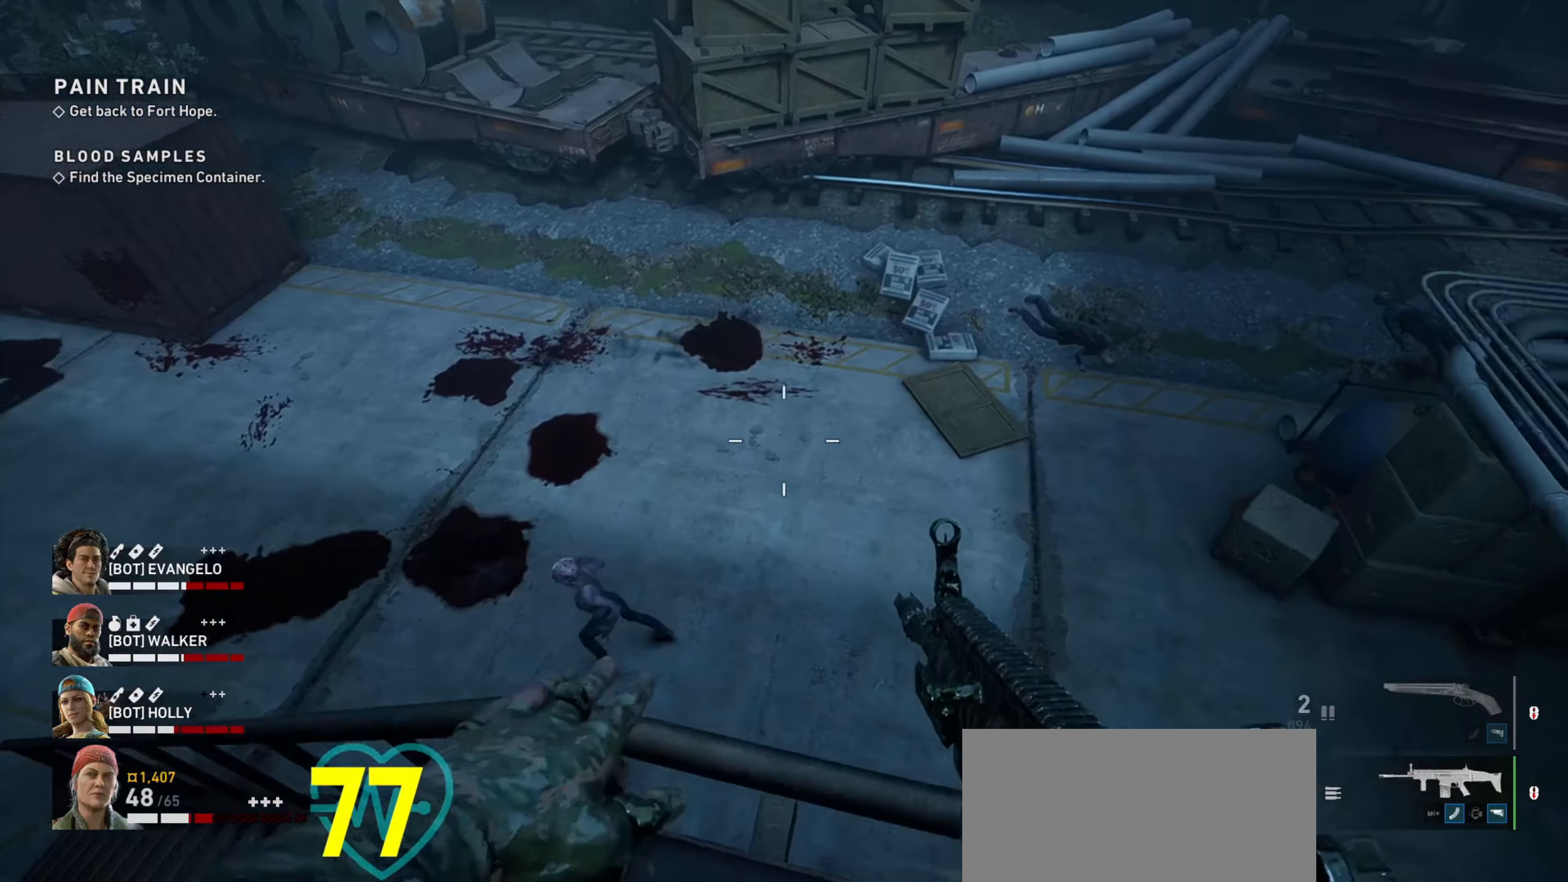
{"dt_ms": 500, "keys": ["ctrl"], "mouse": [], "events": [[116, "w", "up"], [166, "mouse_wheel", "down"], [216, "mouse_wheel", "up"], [350, "w", "down"], [400, "w", "up"], [450, "a", "down"], [500, "a", "up"]]}
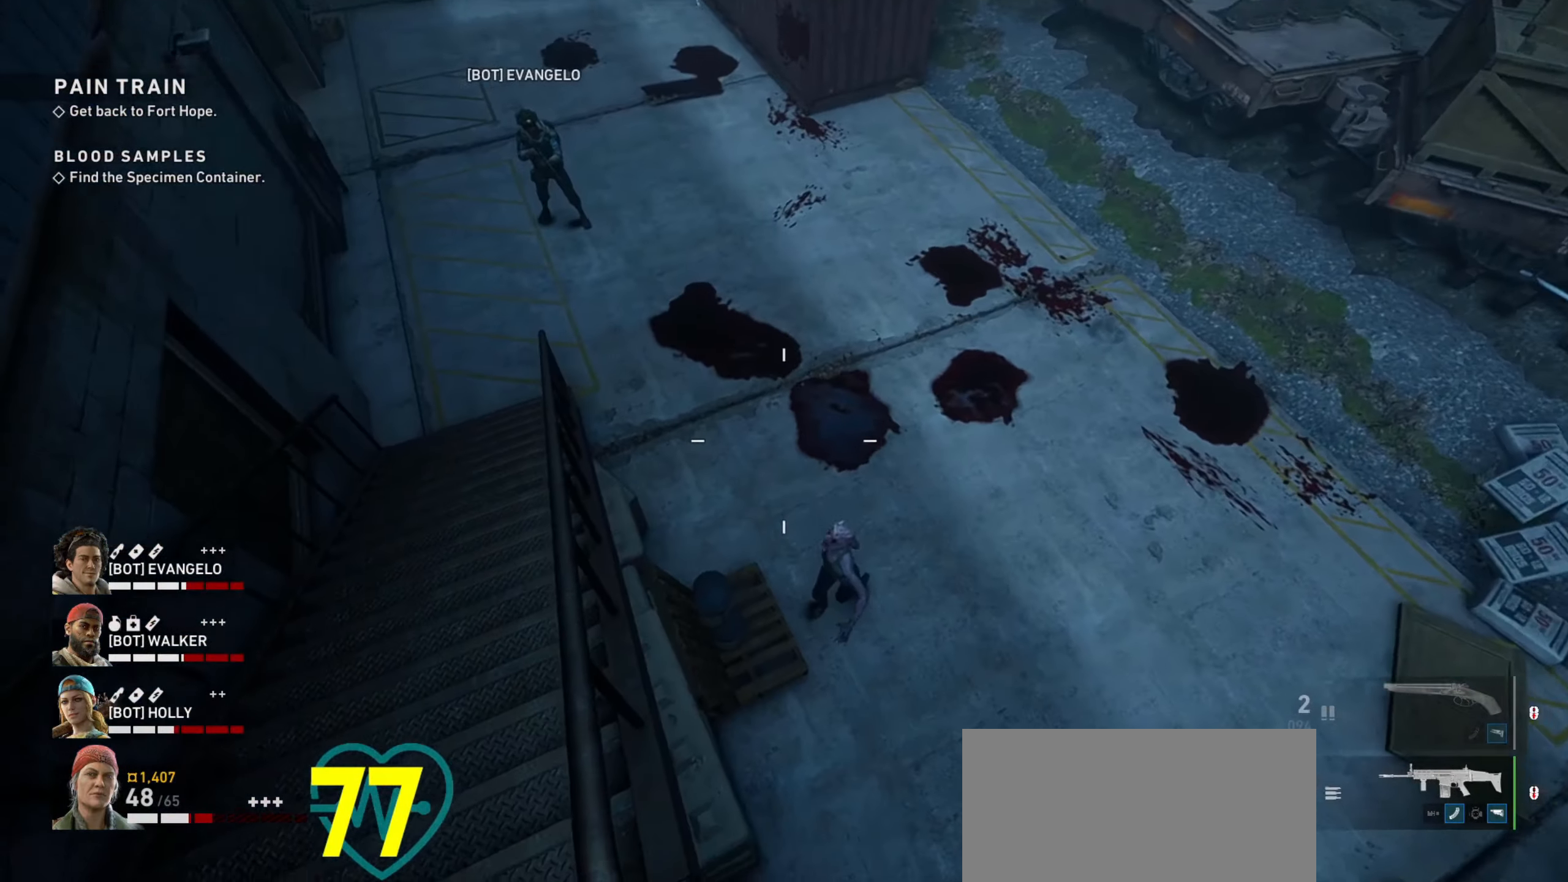
{"dt_ms": 500, "keys": ["s"], "mouse": [], "events": [[466, "ctrl", "up"], [466, "s", "down"]]}
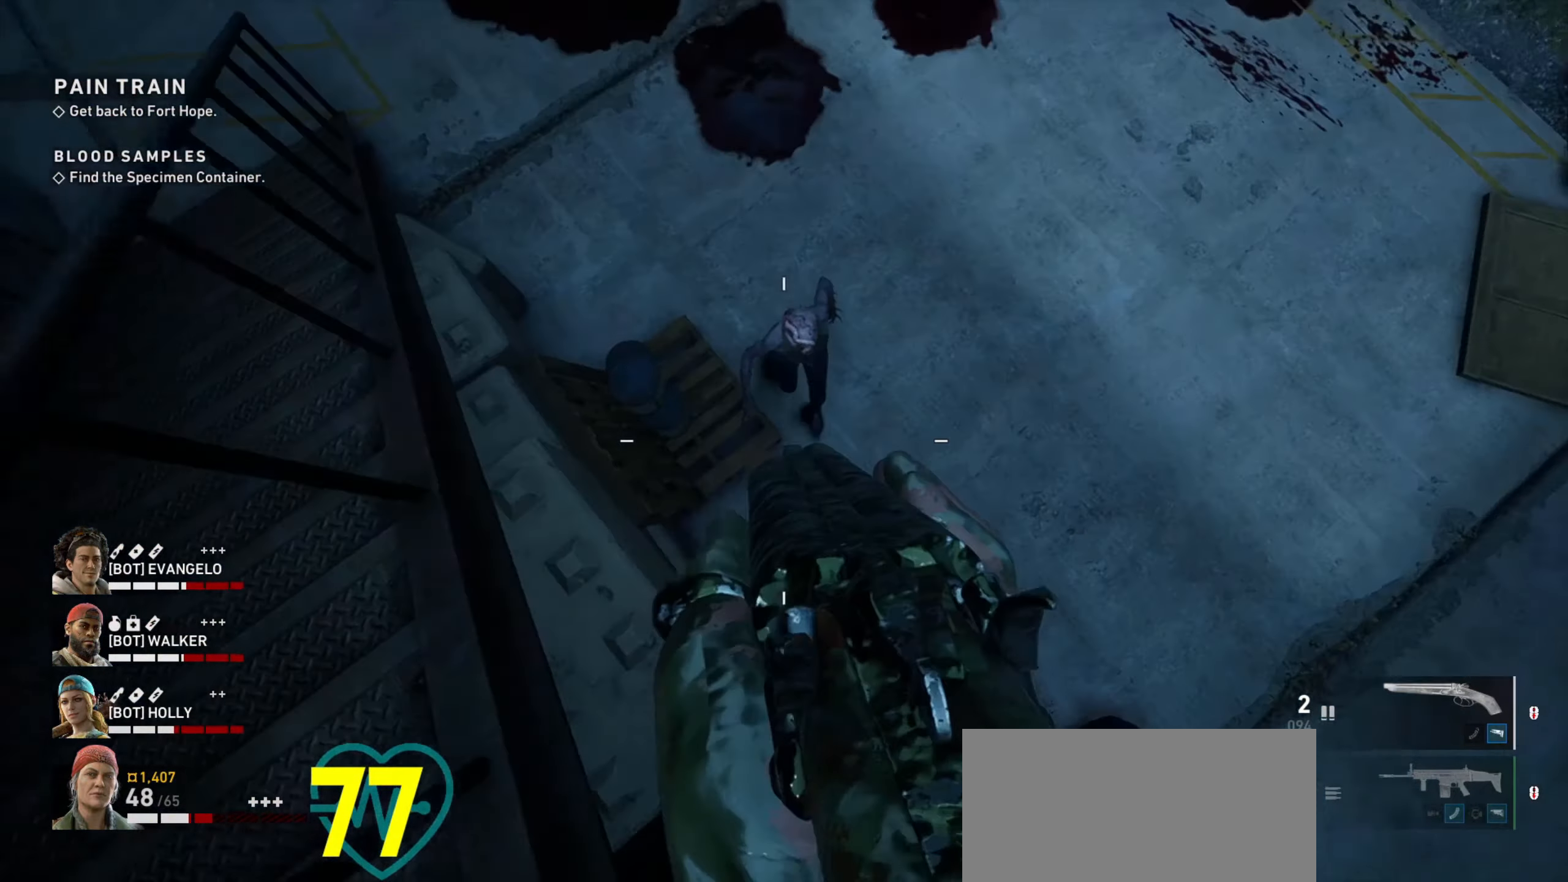
{"dt_ms": 500, "keys": [], "mouse": [], "events": [[250, "a", "down"], [450, "s", "up"], [483, "a", "up"]]}
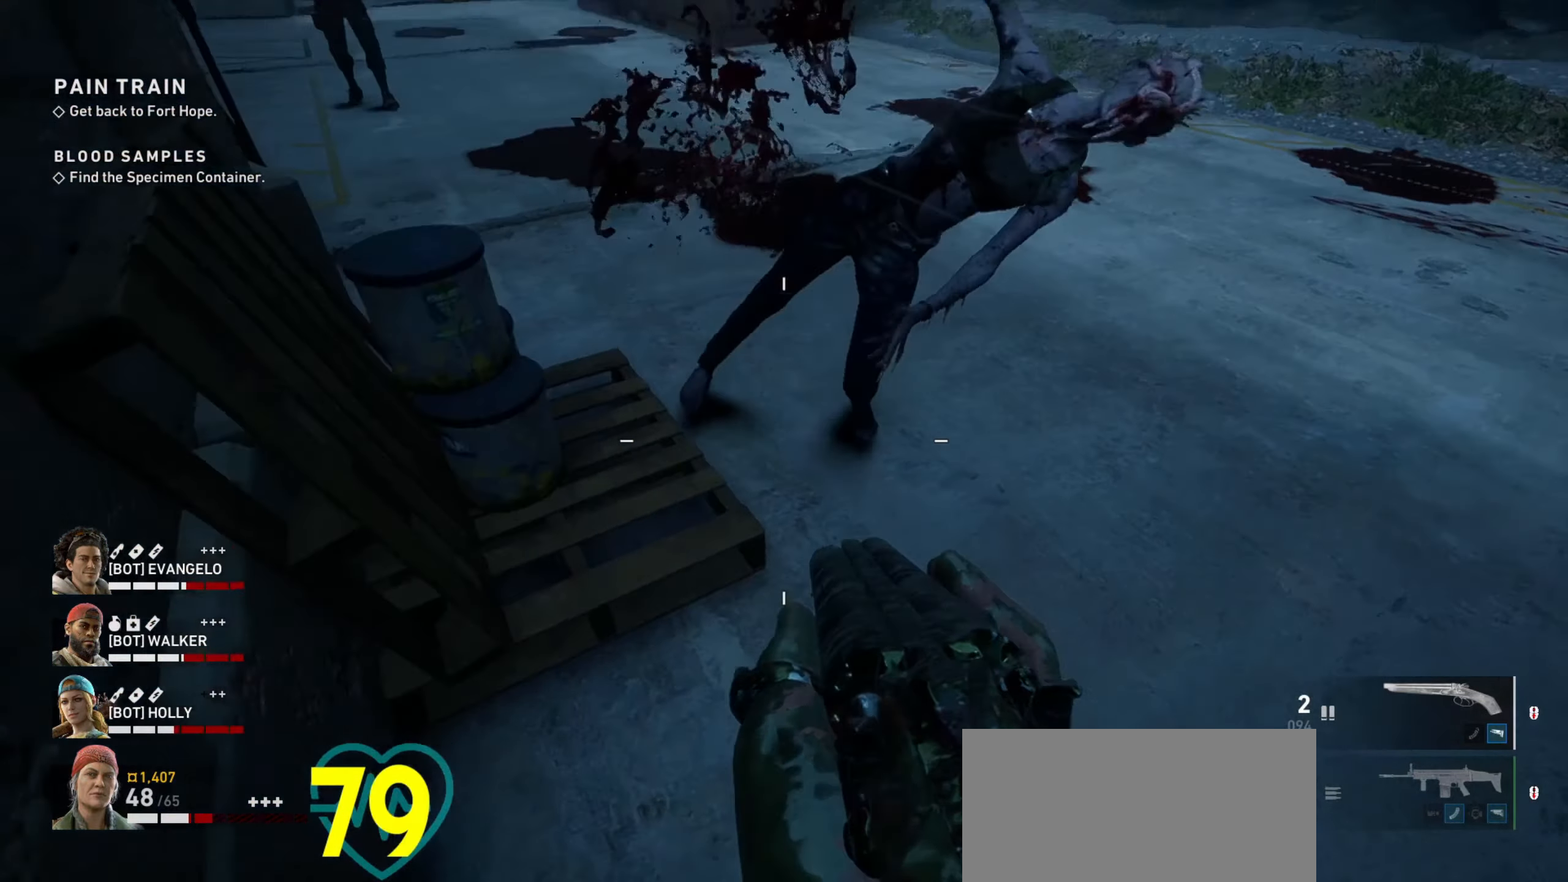
{"dt_ms": 500, "keys": ["a"], "mouse": [], "events": [[216, "a", "down"], [216, "w", "down"], [450, "w", "up"]]}
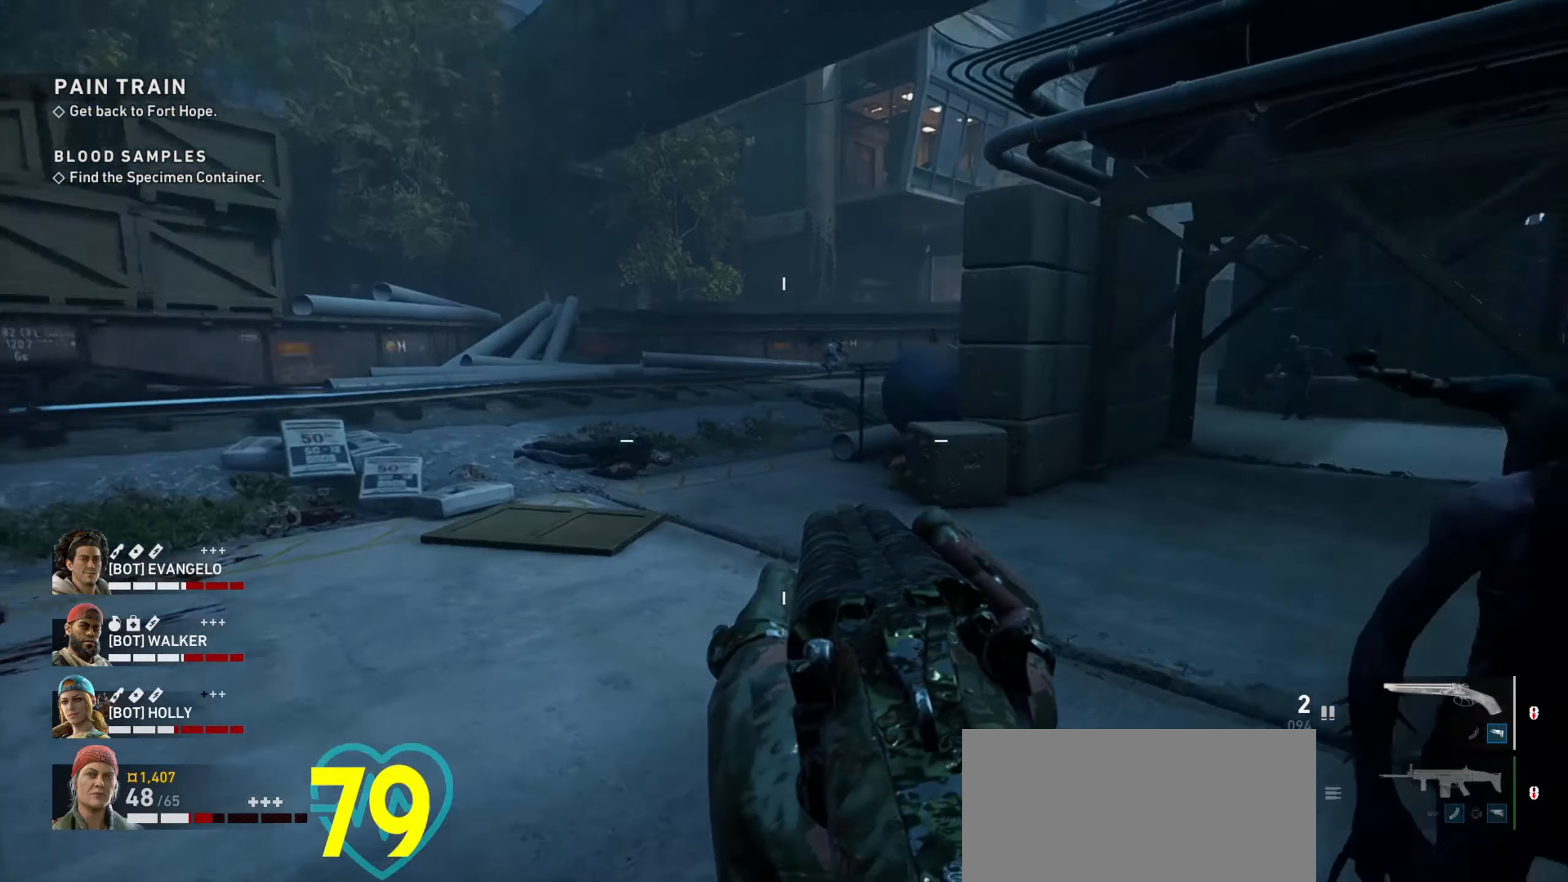
{"dt_ms": 500, "keys": ["ctrl", "s"], "mouse": ["left"], "events": [[83, "s", "down"], [233, "a", "up"], [316, "ctrl", "down"], [316, "mouse_left", "down"], [416, "mouse_left", "up"], [466, "mouse_left", "down"]]}
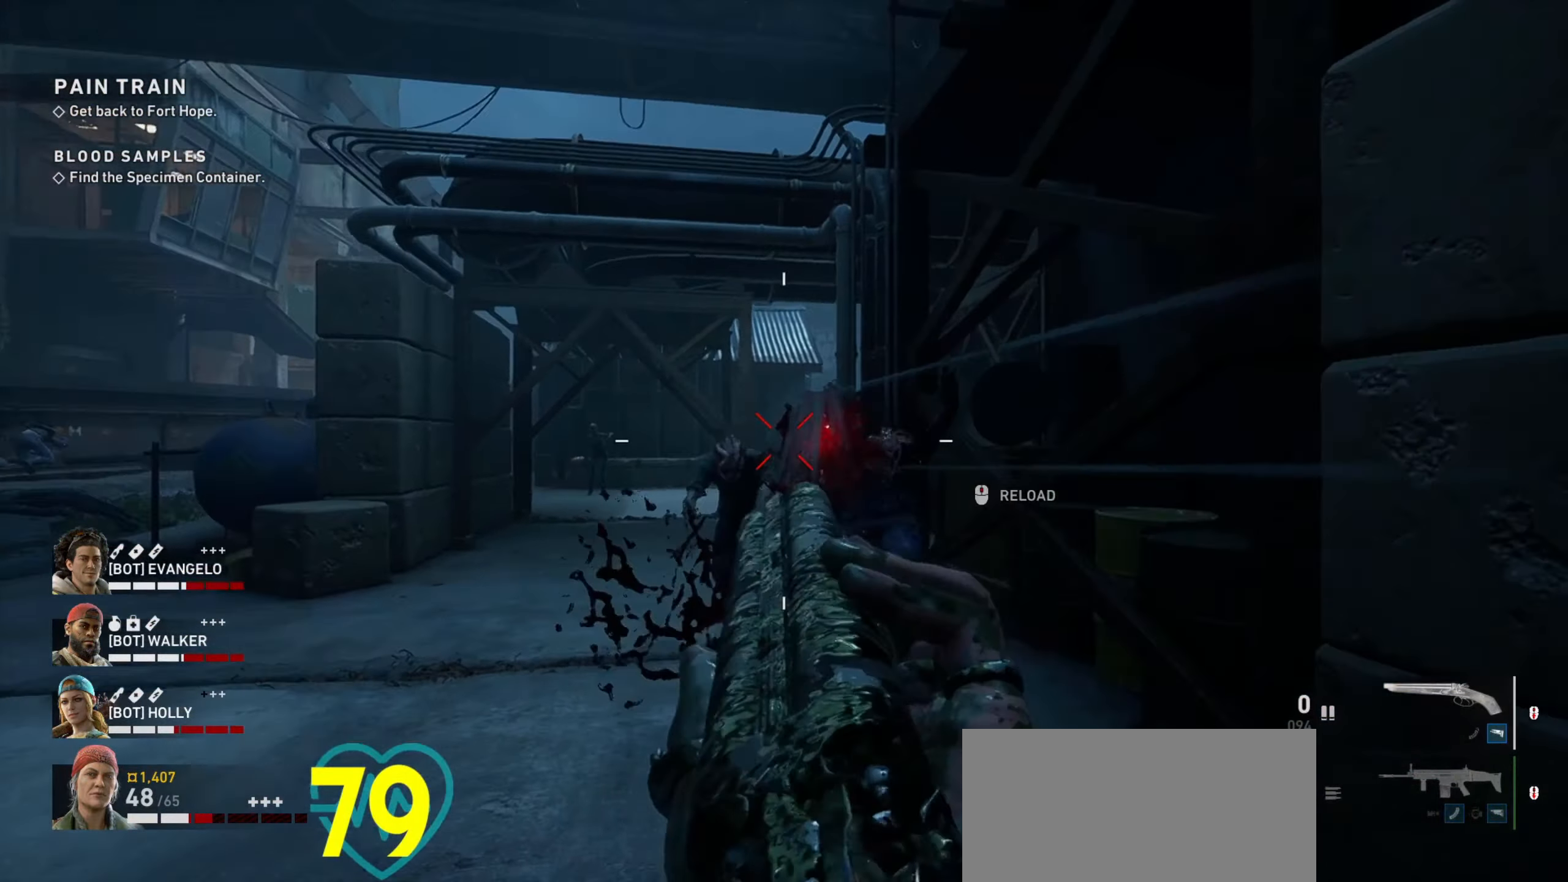
{"dt_ms": 500, "keys": ["ctrl", "s"], "mouse": [], "events": [[66, "mouse_left", "up"]]}
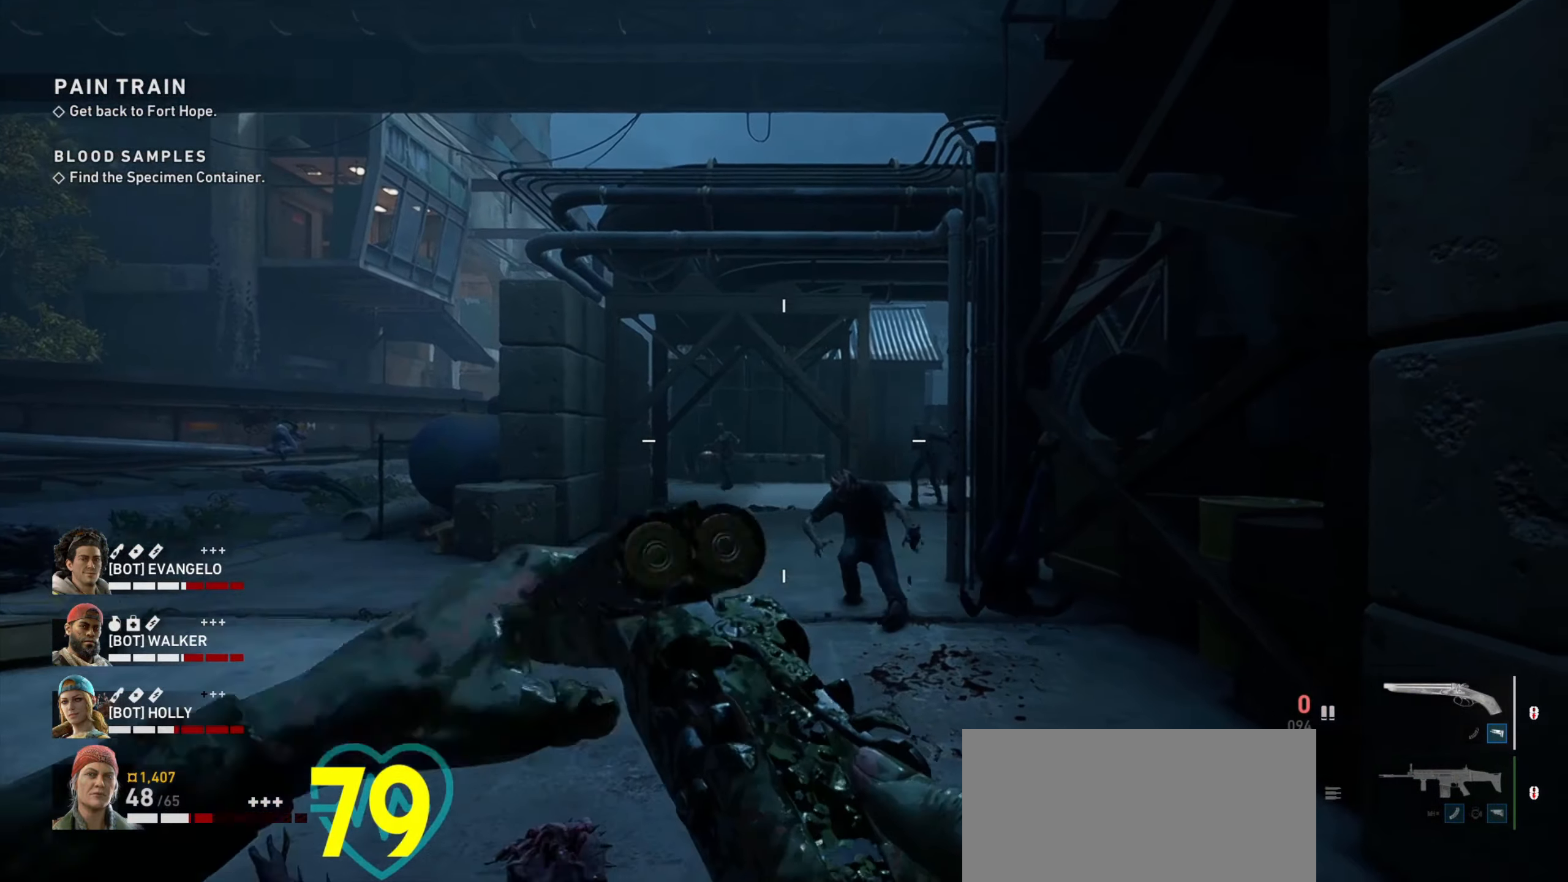
{"dt_ms": 500, "keys": ["ctrl", "d", "s"], "mouse": [], "events": [[466, "d", "down"]]}
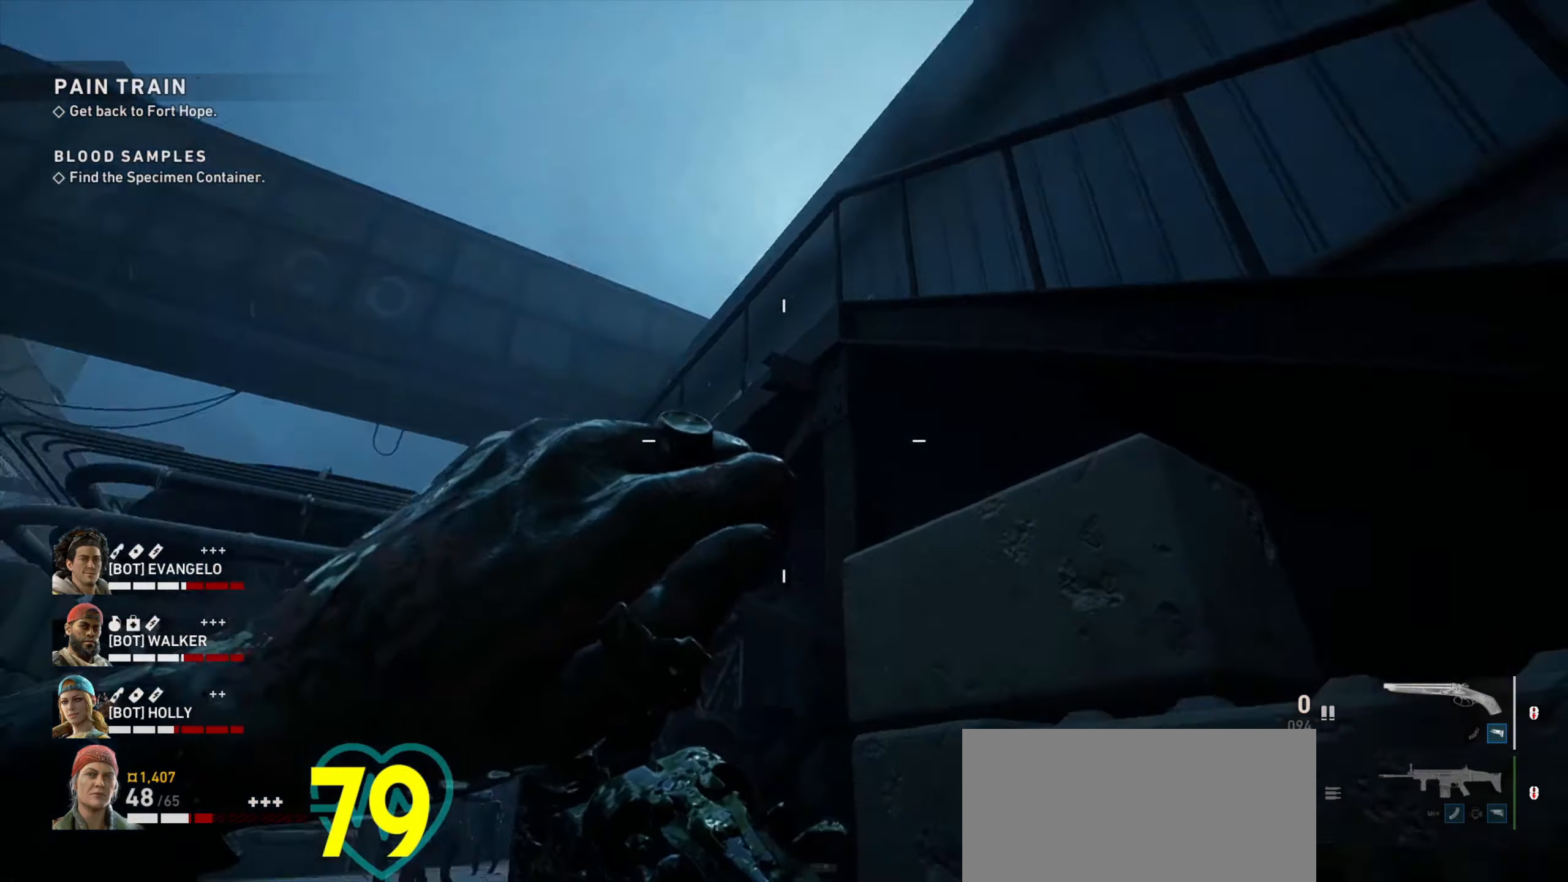
{"dt_ms": 500, "keys": ["ctrl", "s"], "mouse": [], "events": [[416, "d", "up"]]}